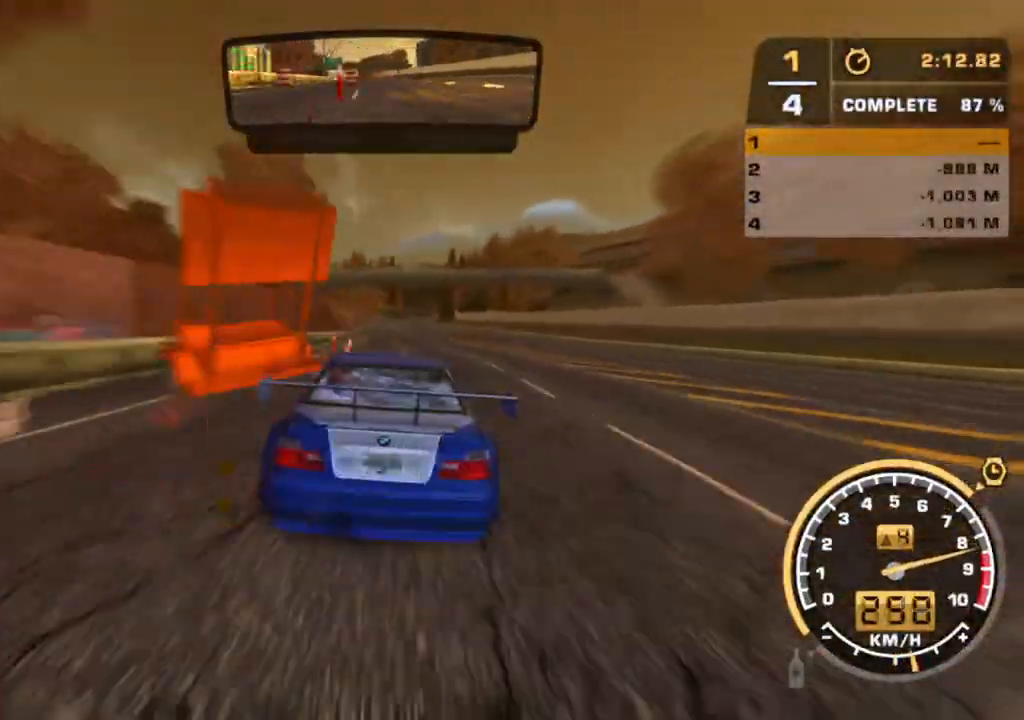
Gameplay with a controller (Xbox layout); each line is a JSON object with the inputs held at the frame after it. "events" lists button and stick changes between this image and that frame as [ms after this image, input, new state], when the widget could be followed in between. Not read: L3 R1 R3.
{"buttons": ["R2"], "left_stick": "center", "right_stick": "center", "events": [[33, "left_stick", "right"], [133, "left_stick", "center"], [283, "left_stick", "left"], [383, "left_stick", "center"]]}
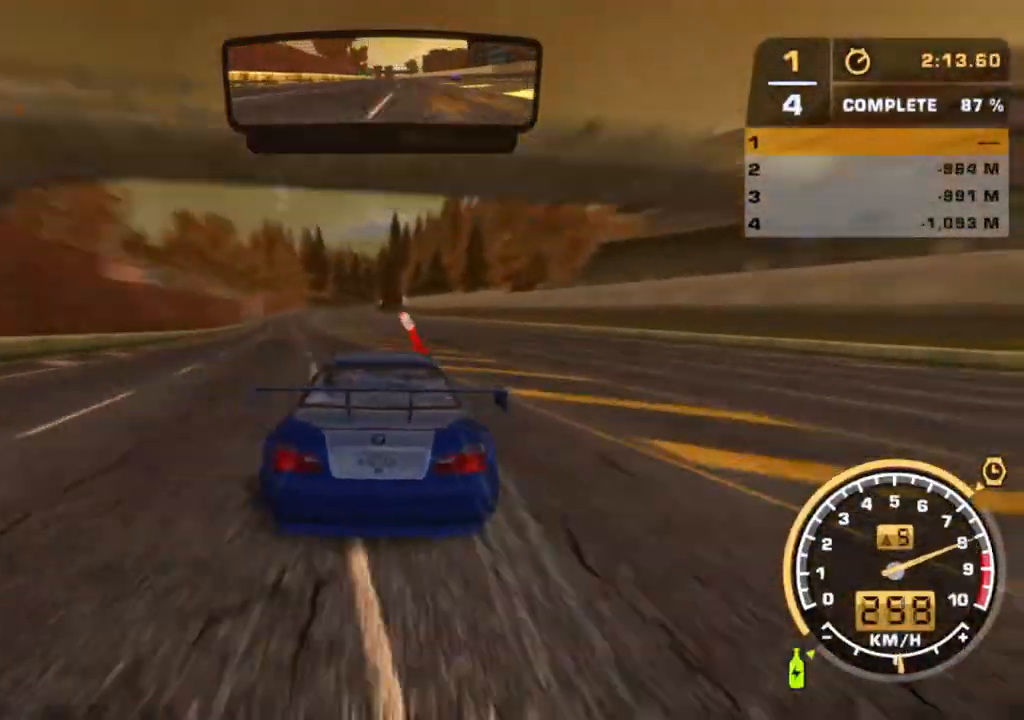
{"buttons": ["R2"], "left_stick": "center", "right_stick": "center", "events": []}
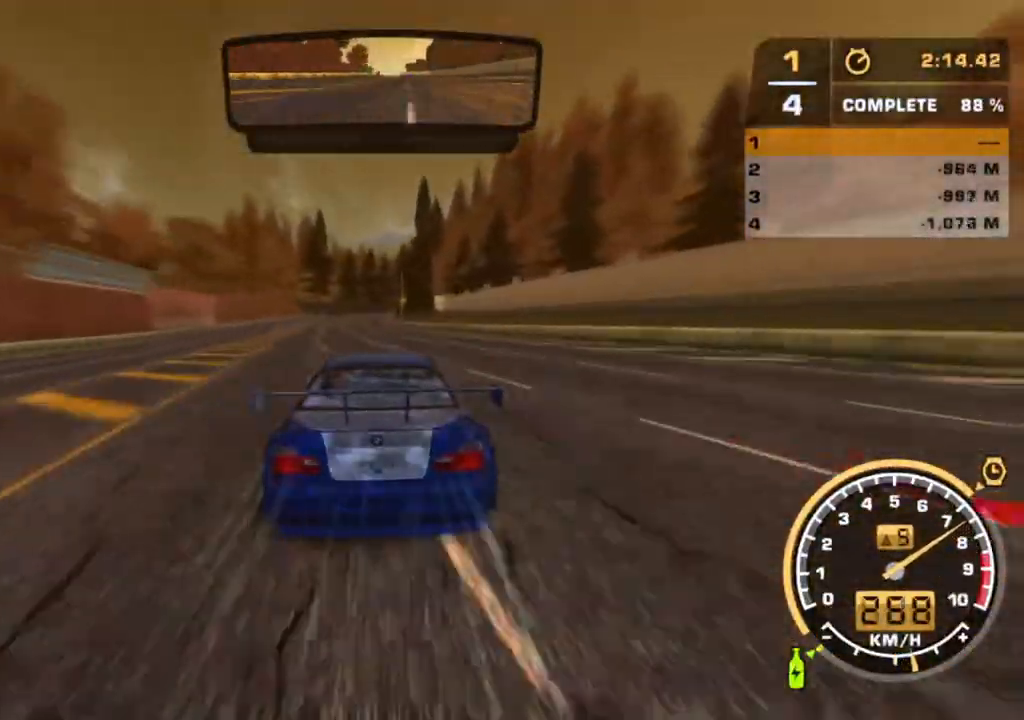
{"buttons": ["R2"], "left_stick": "center", "right_stick": "center", "events": []}
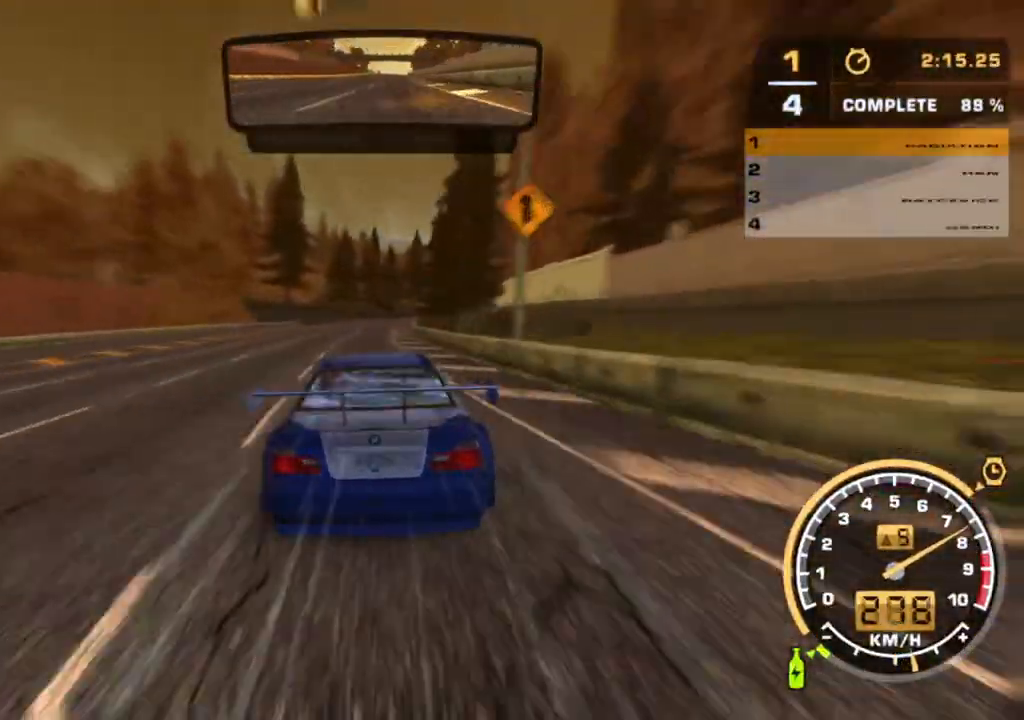
{"buttons": ["R2"], "left_stick": "center", "right_stick": "center", "events": [[300, "left_stick", "right"], [400, "left_stick", "center"]]}
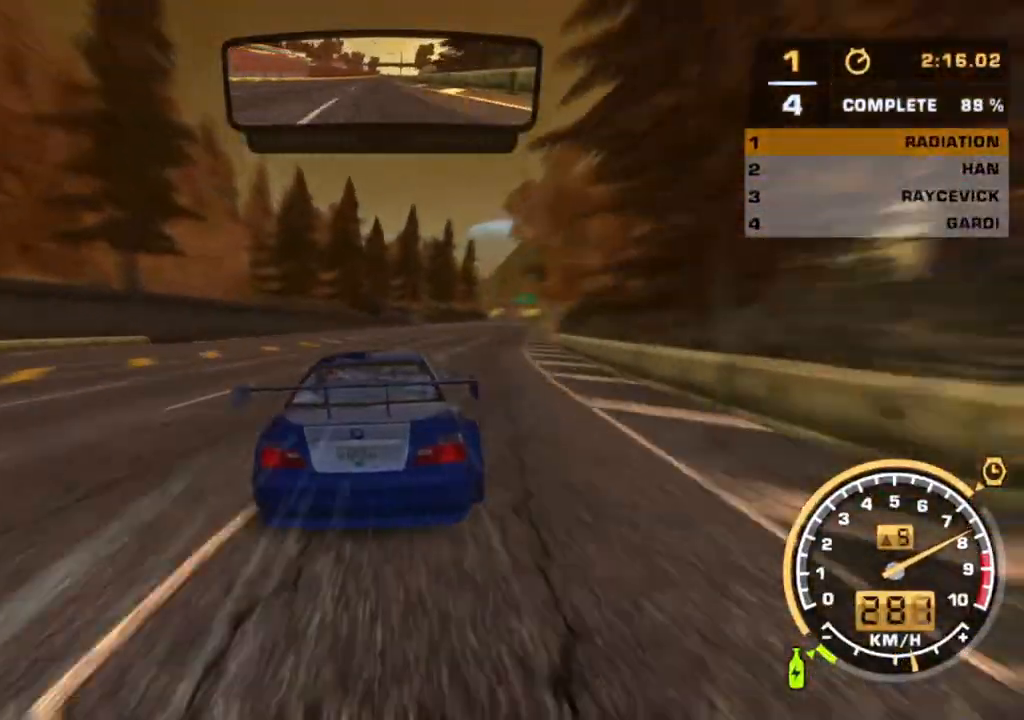
{"buttons": ["R2"], "left_stick": "left", "right_stick": "center", "events": [[67, "left_stick", "right"], [233, "left_stick", "center"], [467, "left_stick", "left"]]}
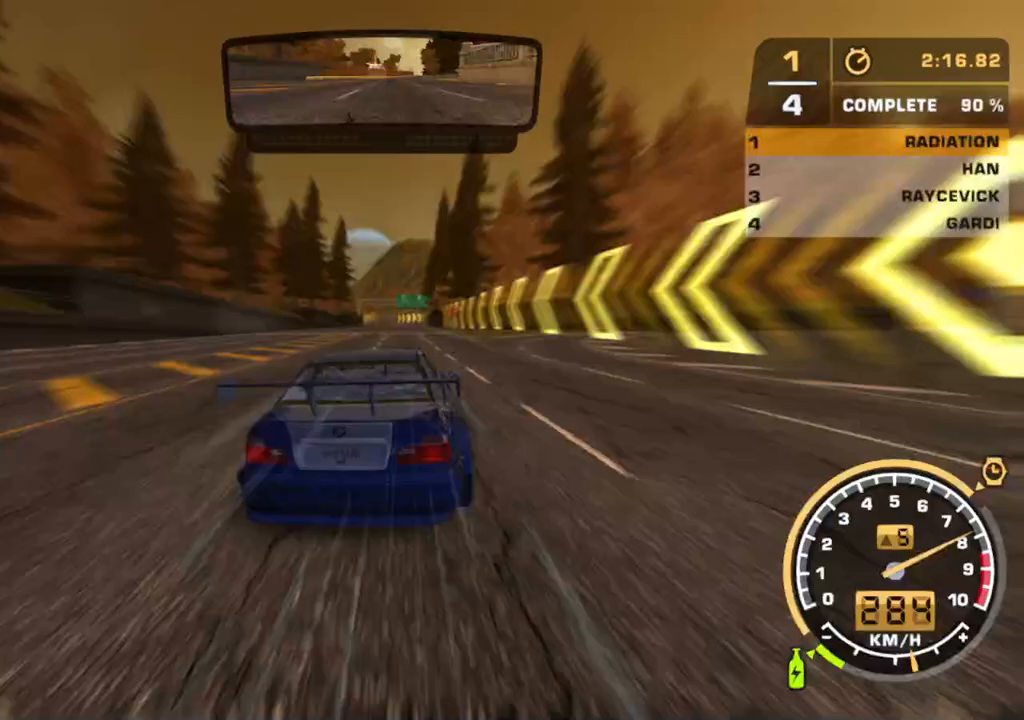
{"buttons": ["R2"], "left_stick": "center", "right_stick": "center", "events": [[83, "left_stick", "center"]]}
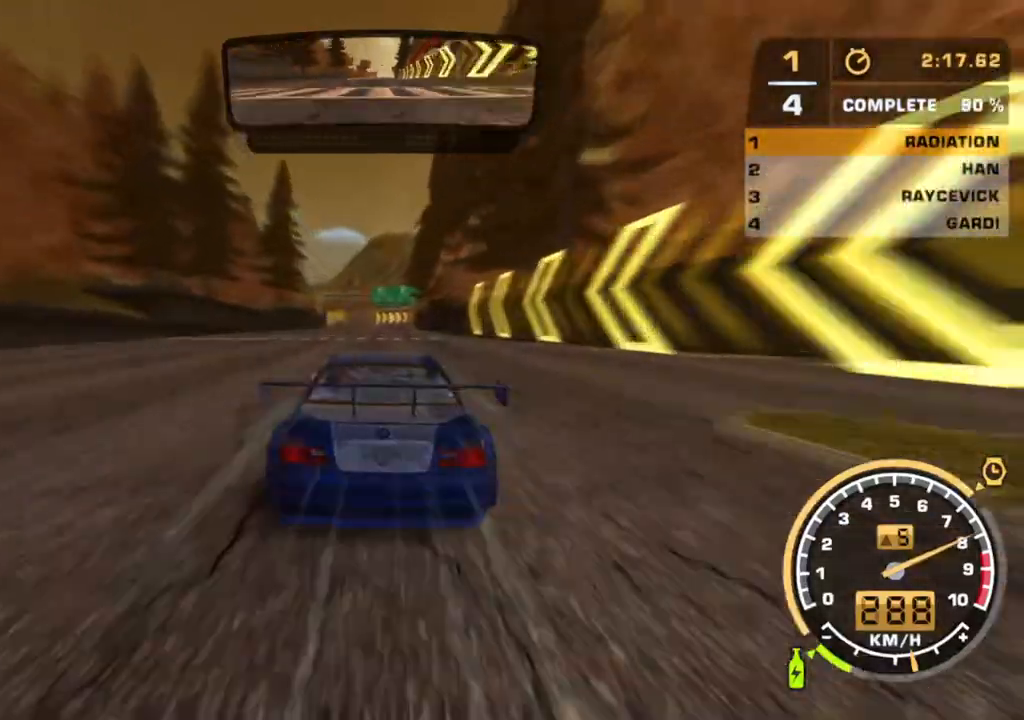
{"buttons": ["R2"], "left_stick": "center", "right_stick": "center", "events": []}
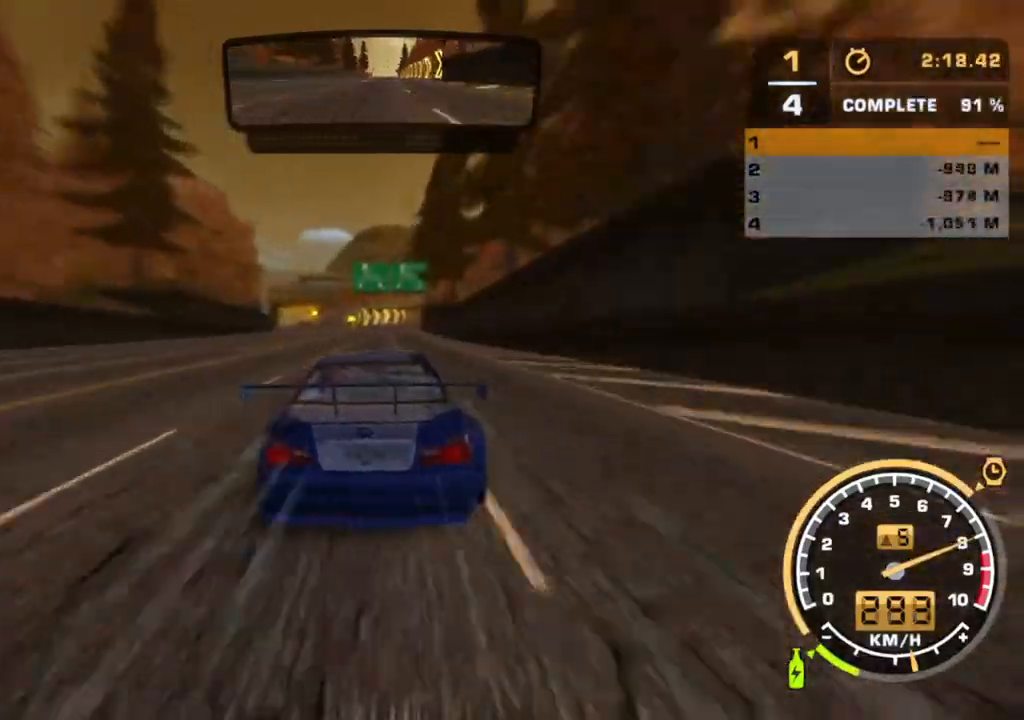
{"buttons": ["R2"], "left_stick": "center", "right_stick": "center", "events": []}
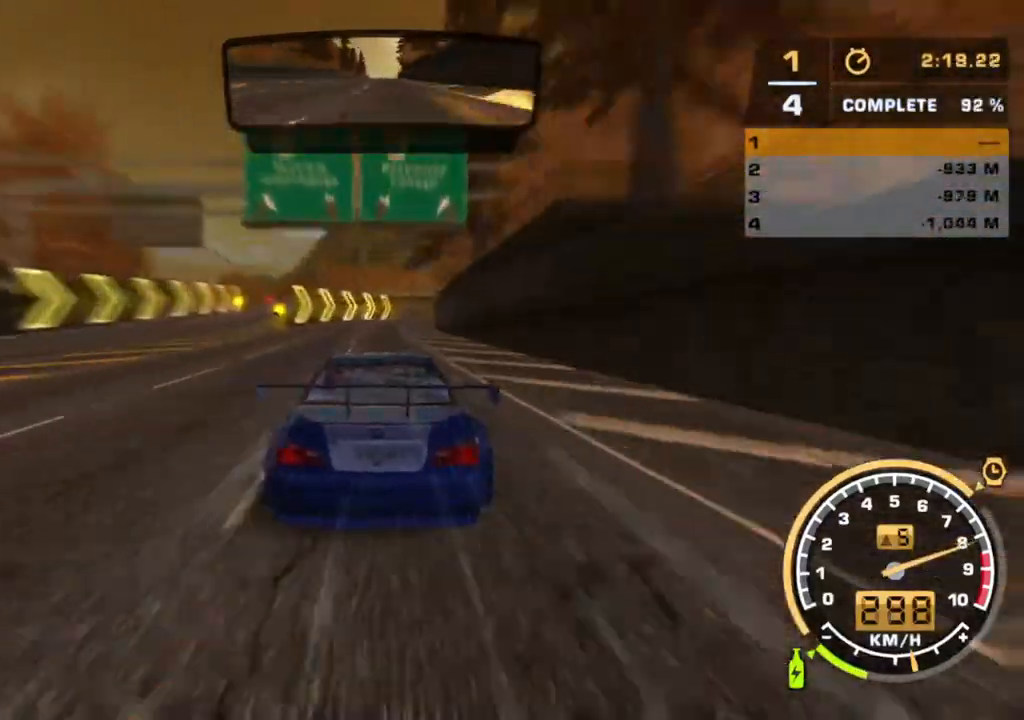
{"buttons": ["R2"], "left_stick": "down-right", "right_stick": "center", "events": [[133, "left_stick", "down-right"], [267, "left_stick", "center"], [383, "left_stick", "down-right"]]}
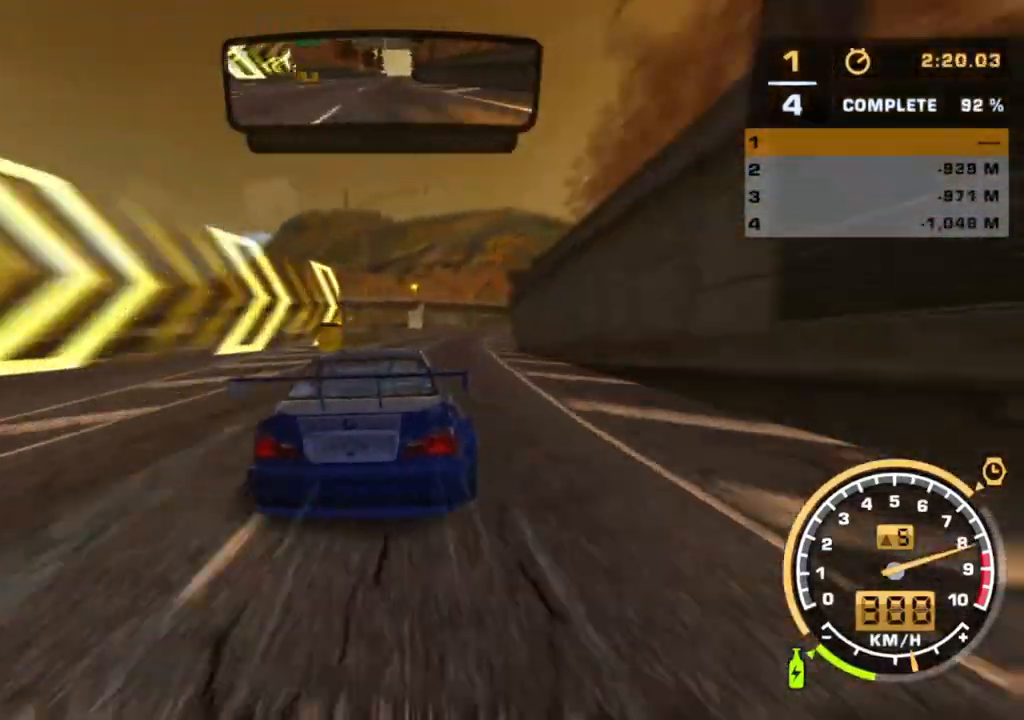
{"buttons": ["R2"], "left_stick": "down-right", "right_stick": "center", "events": [[17, "left_stick", "center"], [133, "B", "down"], [183, "B", "up"], [233, "left_stick", "down-right"]]}
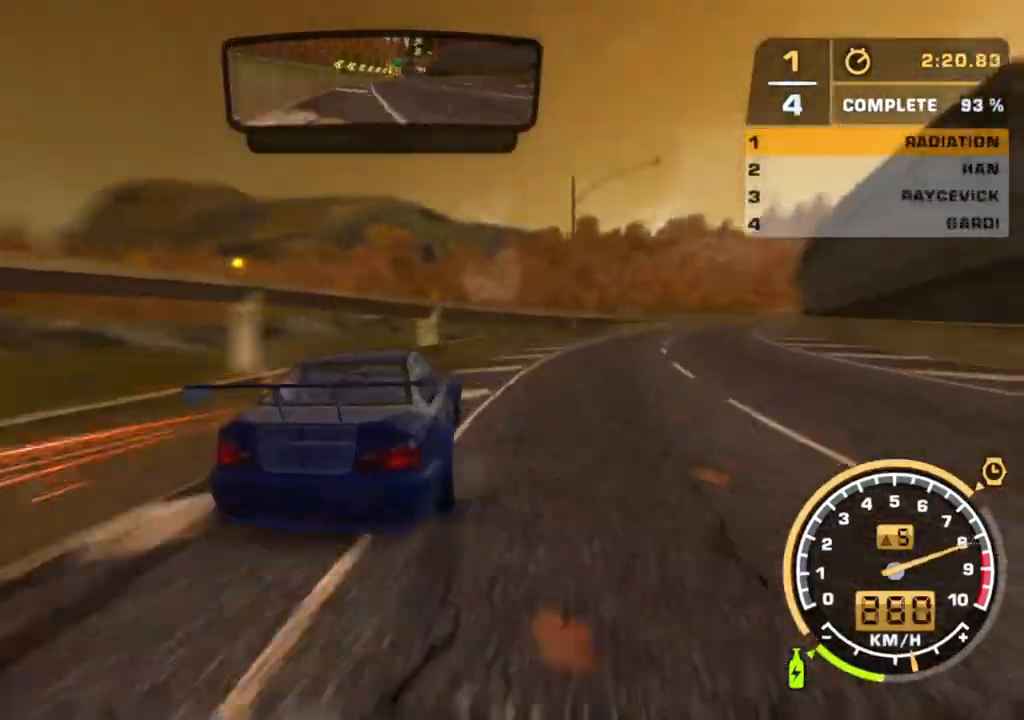
{"buttons": ["A", "R2"], "left_stick": "center", "right_stick": "center", "events": [[17, "left_stick", "right"], [133, "left_stick", "center"], [333, "A", "down"]]}
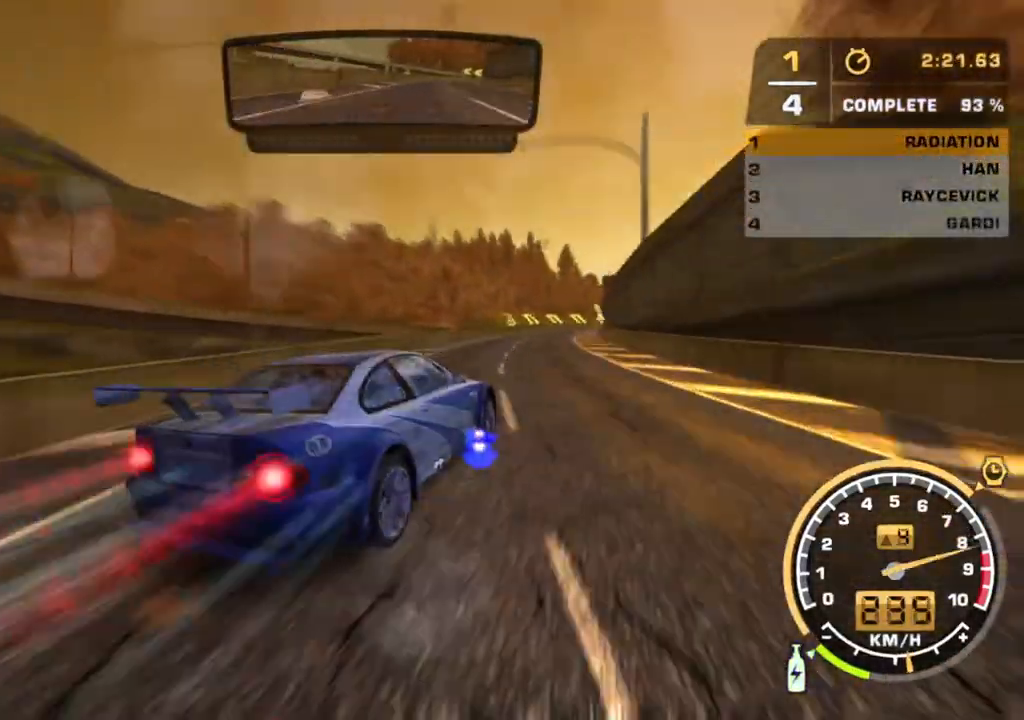
{"buttons": ["A", "R2"], "left_stick": "right", "right_stick": "center", "events": [[433, "left_stick", "right"]]}
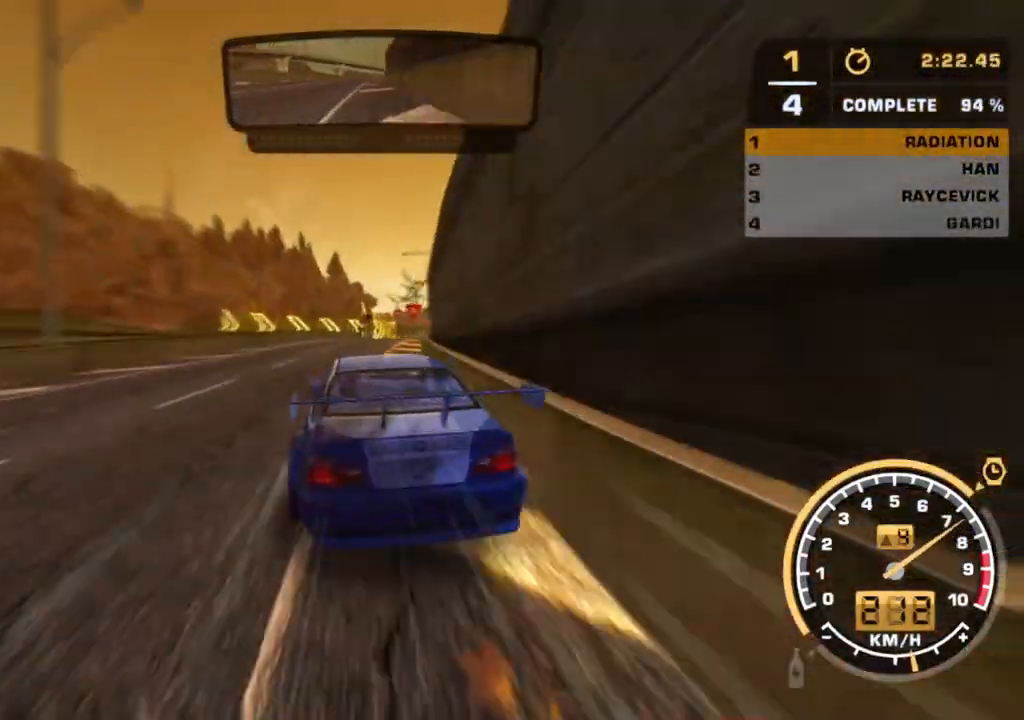
{"buttons": ["A", "R2"], "left_stick": "center", "right_stick": "center", "events": [[167, "left_stick", "center"], [233, "left_stick", "right"], [317, "left_stick", "center"]]}
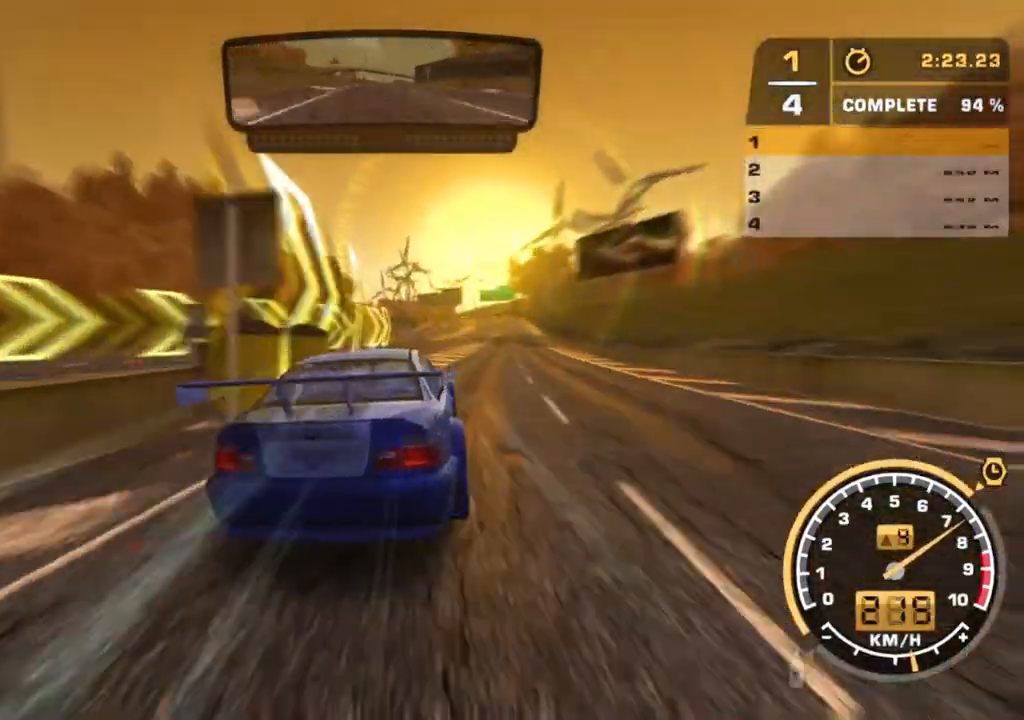
{"buttons": ["R2"], "left_stick": "center", "right_stick": "center"}
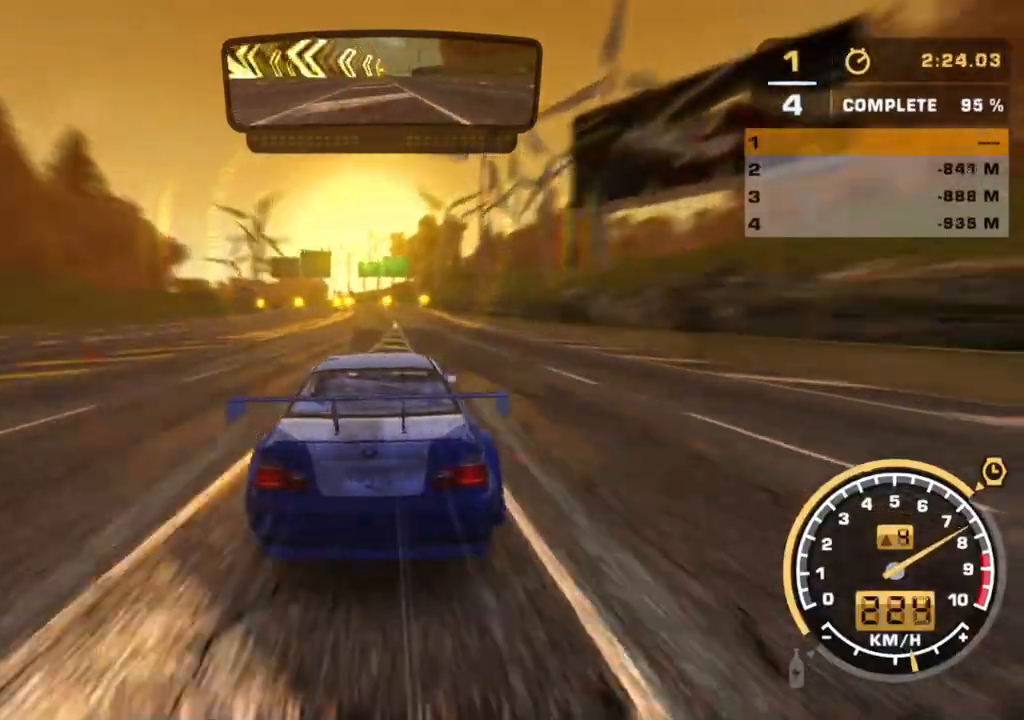
{"buttons": ["R2"], "left_stick": "center", "right_stick": "center", "events": []}
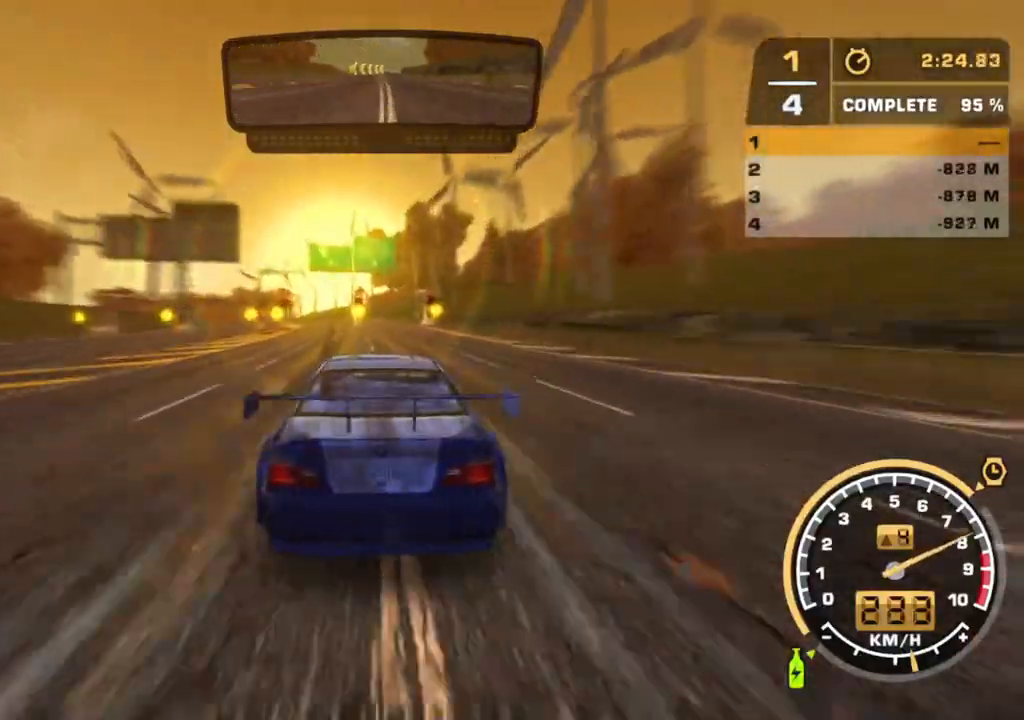
{"buttons": ["R2"], "left_stick": "center", "right_stick": "center", "events": []}
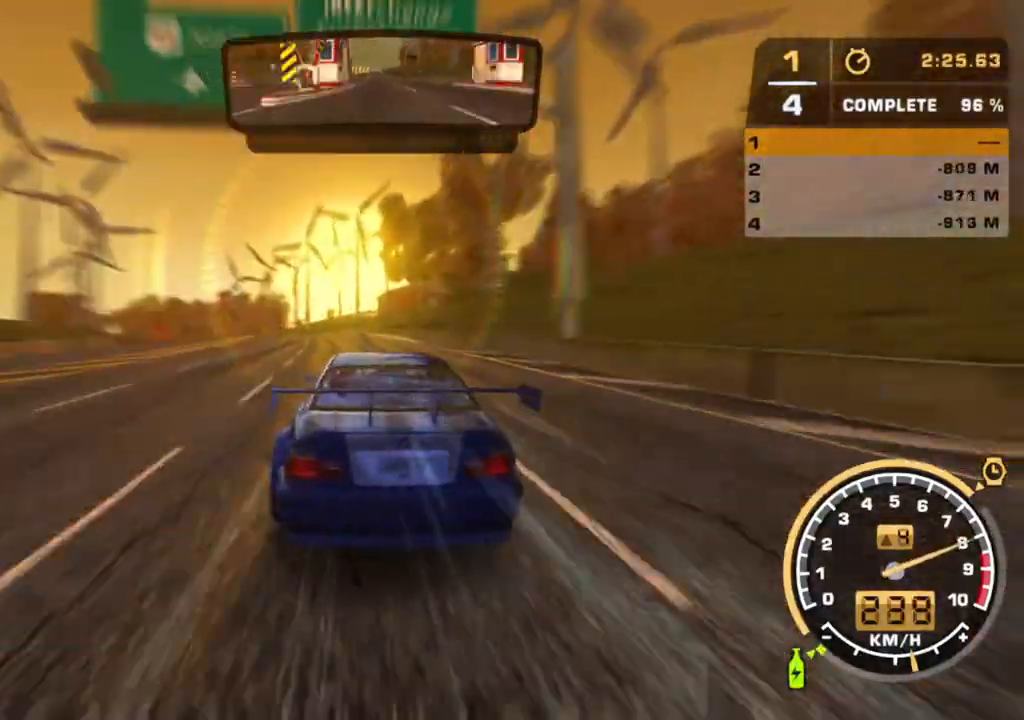
{"buttons": ["R2"], "left_stick": "center", "right_stick": "center", "events": []}
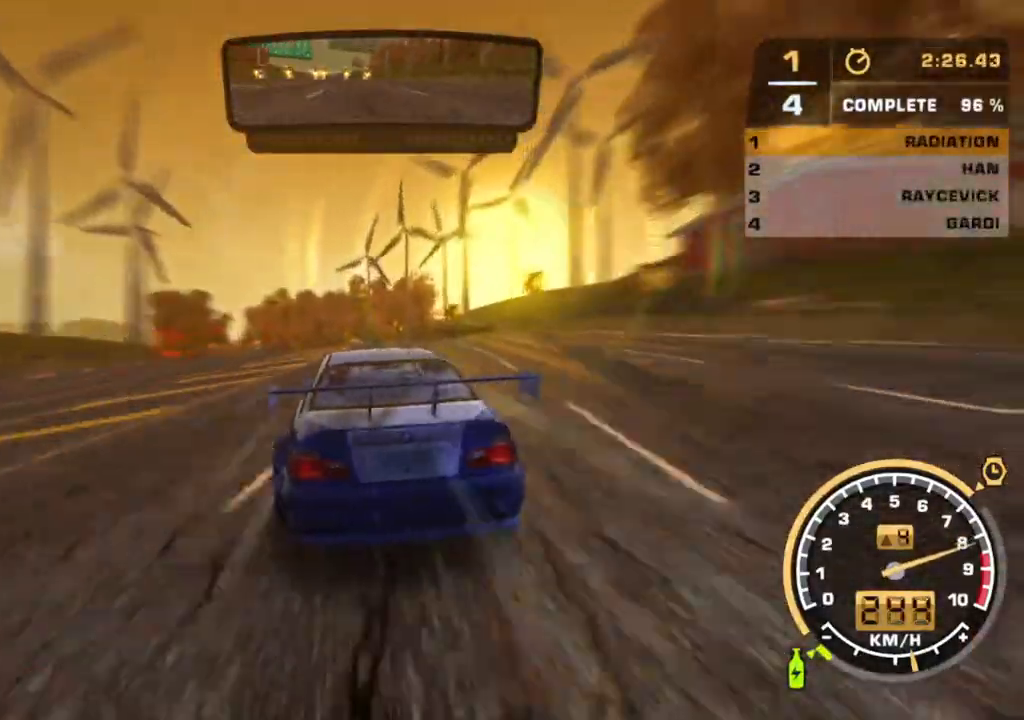
{"buttons": ["R2"], "left_stick": "center", "right_stick": "center", "events": []}
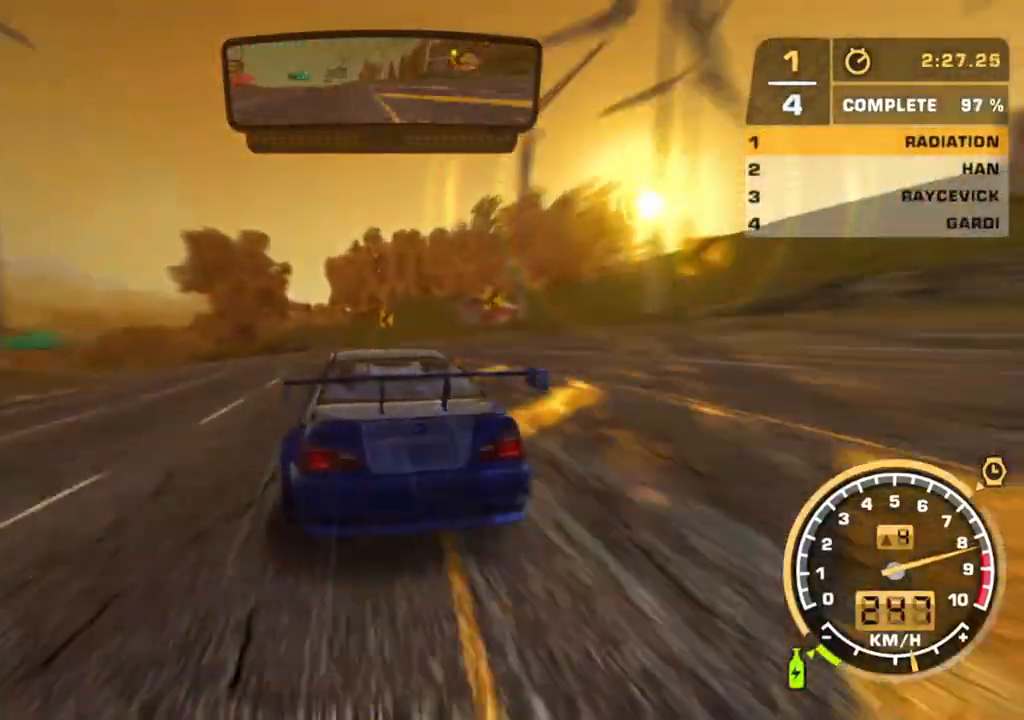
{"buttons": ["R2"], "left_stick": "center", "right_stick": "center", "events": [[167, "left_stick", "left"], [417, "left_stick", "center"]]}
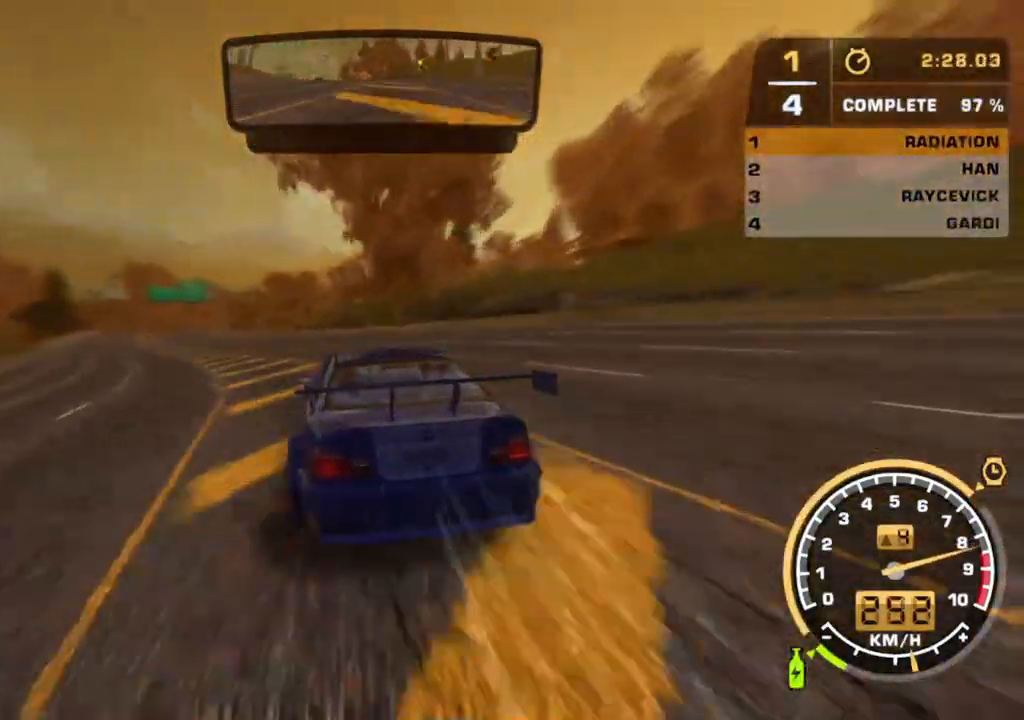
{"buttons": ["R2"], "left_stick": "center", "right_stick": "center", "events": [[333, "right_stick", "right"], [383, "right_stick", "center"]]}
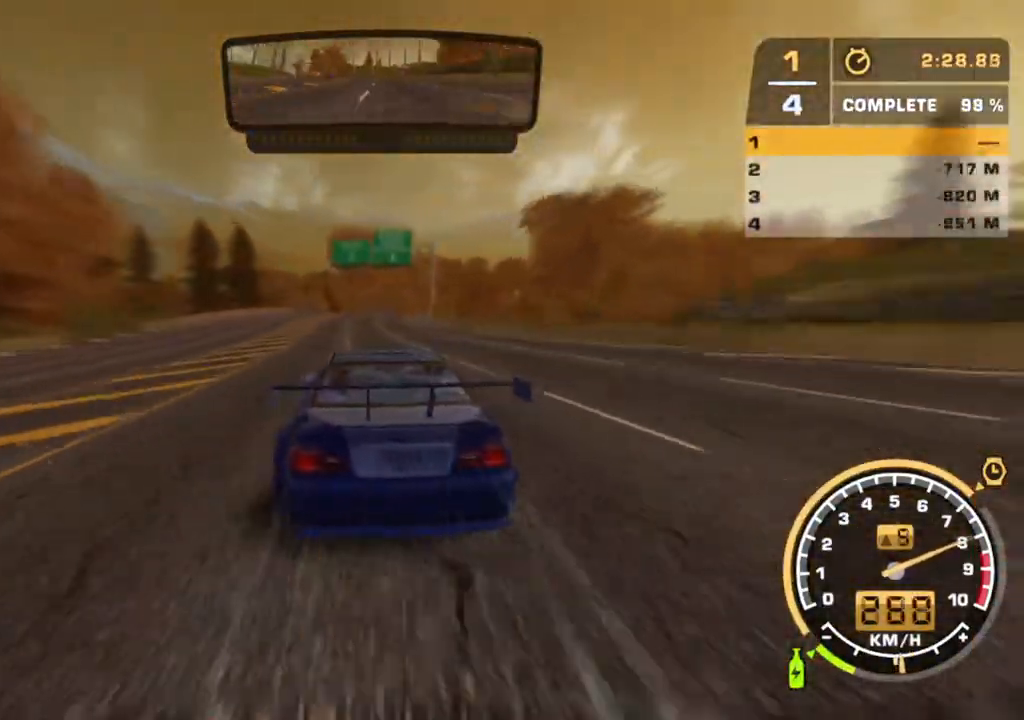
{"buttons": ["R2"], "left_stick": "center", "right_stick": "center", "events": []}
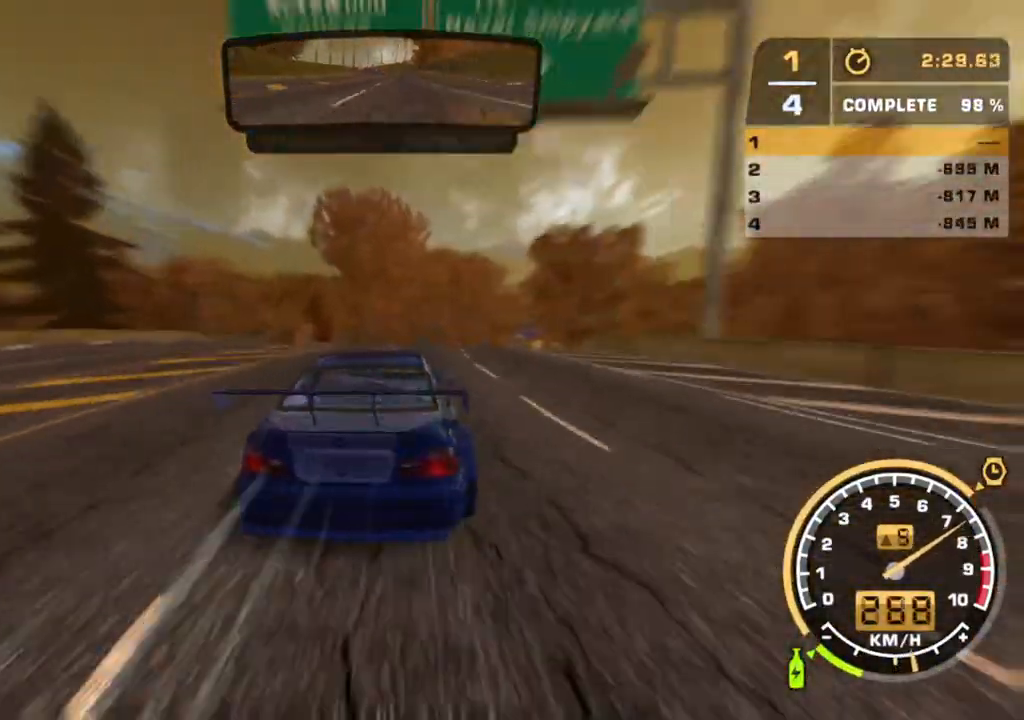
{"buttons": ["R2"], "left_stick": "center", "right_stick": "center", "events": [[117, "left_stick", "right"], [233, "left_stick", "center"]]}
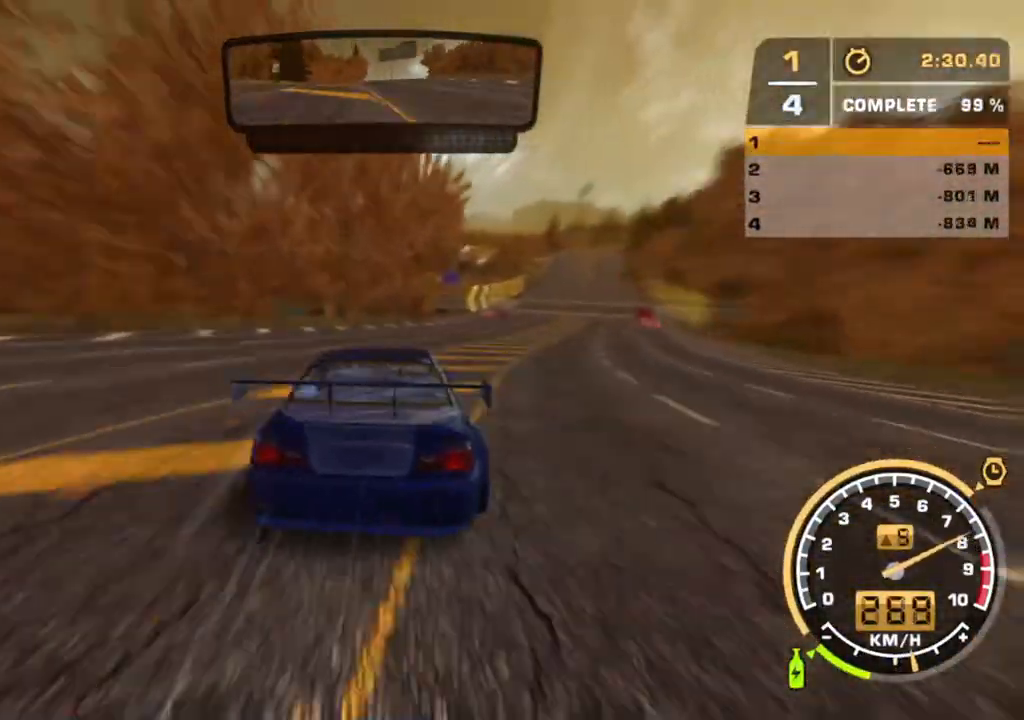
{"buttons": ["A", "R2"], "left_stick": "center", "right_stick": "center", "events": [[33, "left_stick", "right"], [200, "A", "down"], [233, "left_stick", "center"], [400, "left_stick", "right"], [483, "left_stick", "center"]]}
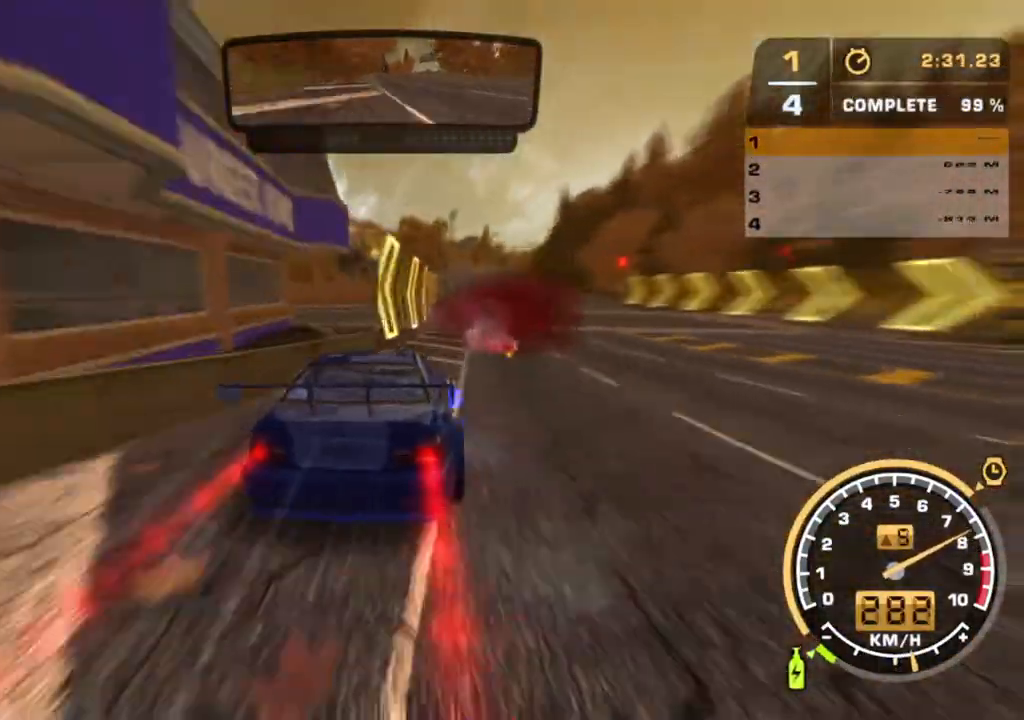
{"buttons": ["A", "R2"], "left_stick": "left", "right_stick": "center", "events": [[500, "left_stick", "left"]]}
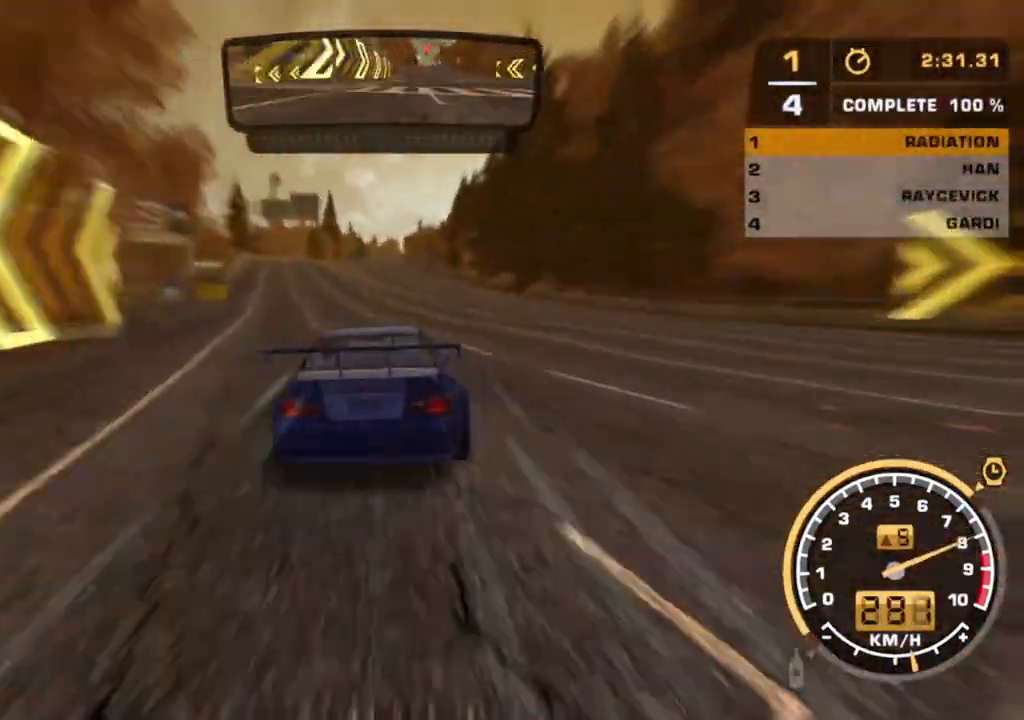
{"buttons": ["R2"], "left_stick": "center", "right_stick": "center"}
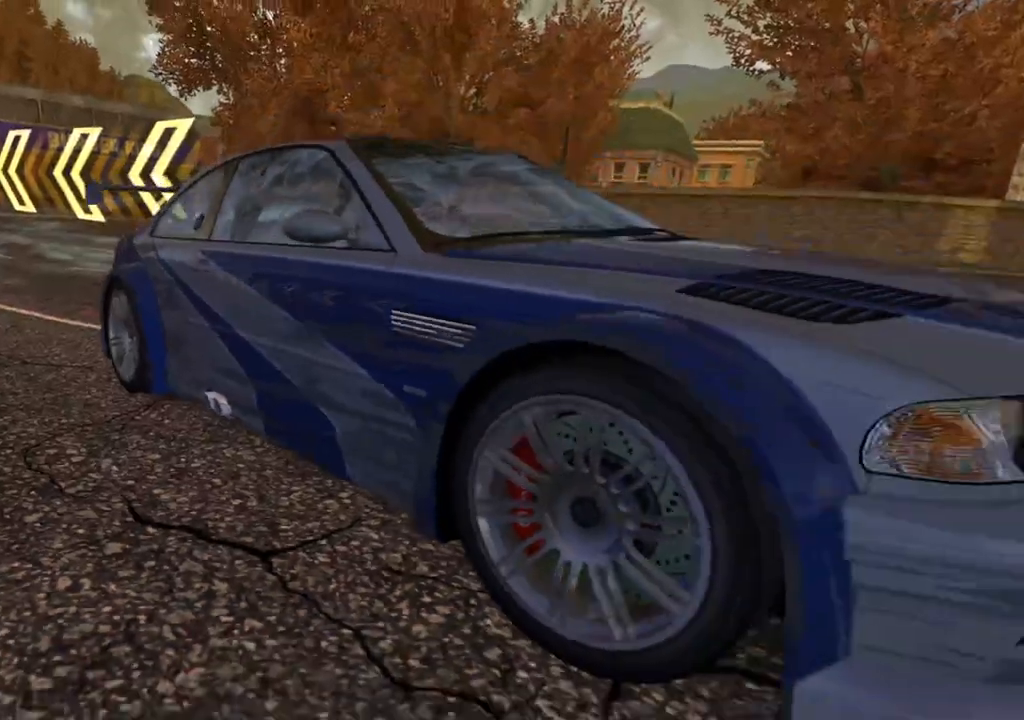
{"buttons": [], "left_stick": "down-right", "right_stick": "center", "events": [[417, "left_stick", "down-right"], [467, "R2", "up"]]}
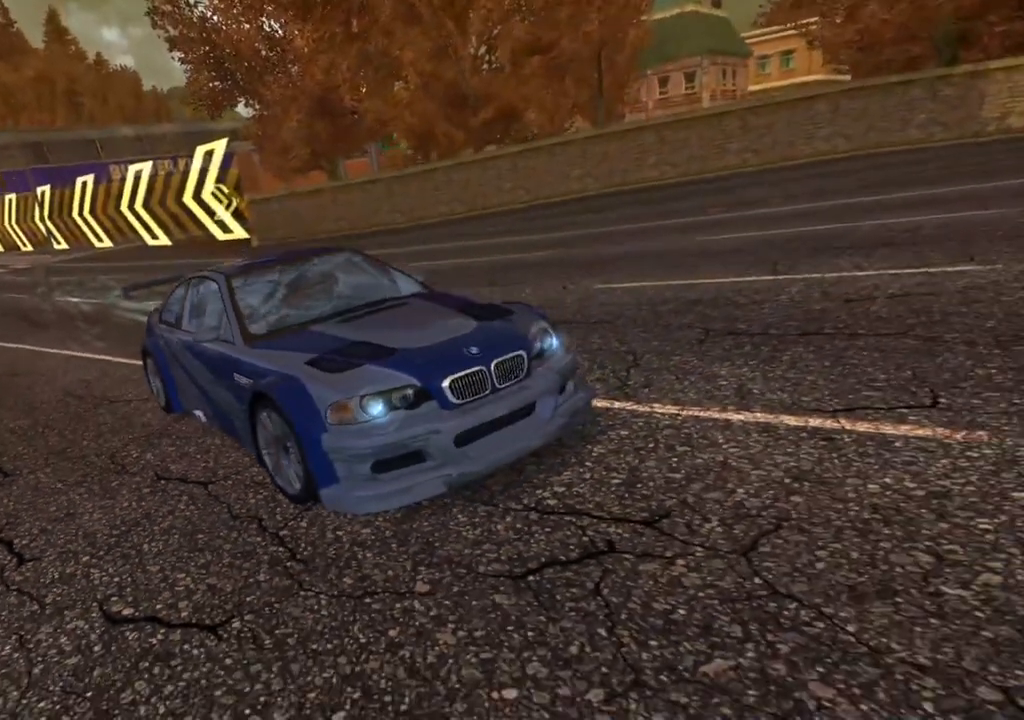
{"buttons": [], "left_stick": "center", "right_stick": "center", "events": [[83, "left_stick", "center"]]}